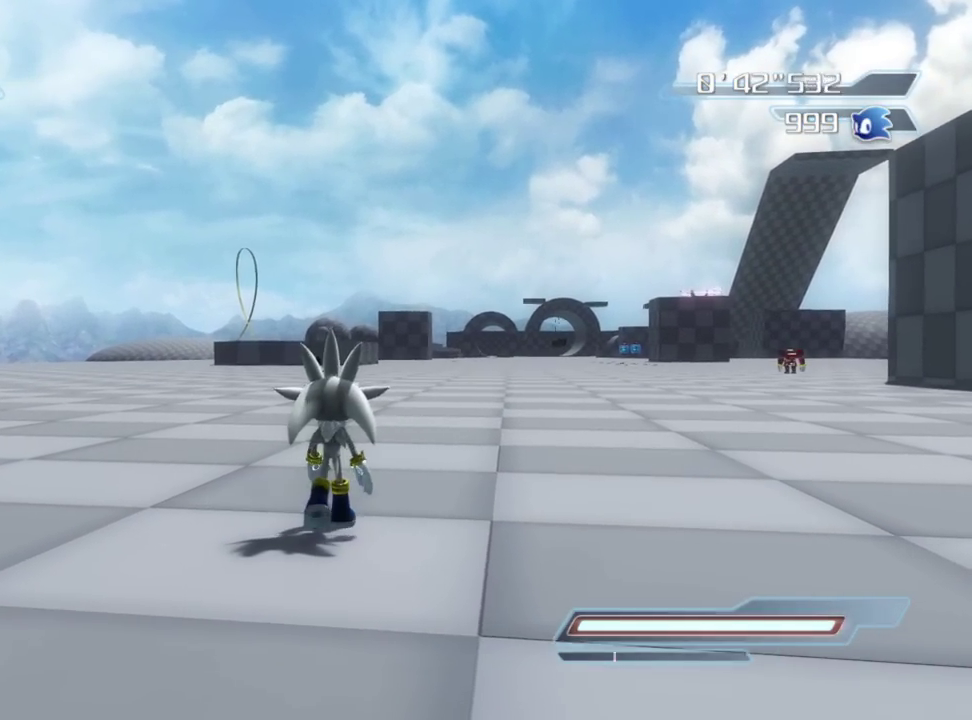
Gameplay with a controller (Xbox layout); each line is a JSON object with the inputs held at the frame after it (dt_ms = milliseconds from this image to that frame). "events" lists button and stick changes between this image and that frame as [ms after this image, input, new state], when the widget could be followed in between. Not read: left_stick.
{"dt_ms": 400, "buttons": [], "right_stick": "center", "events": []}
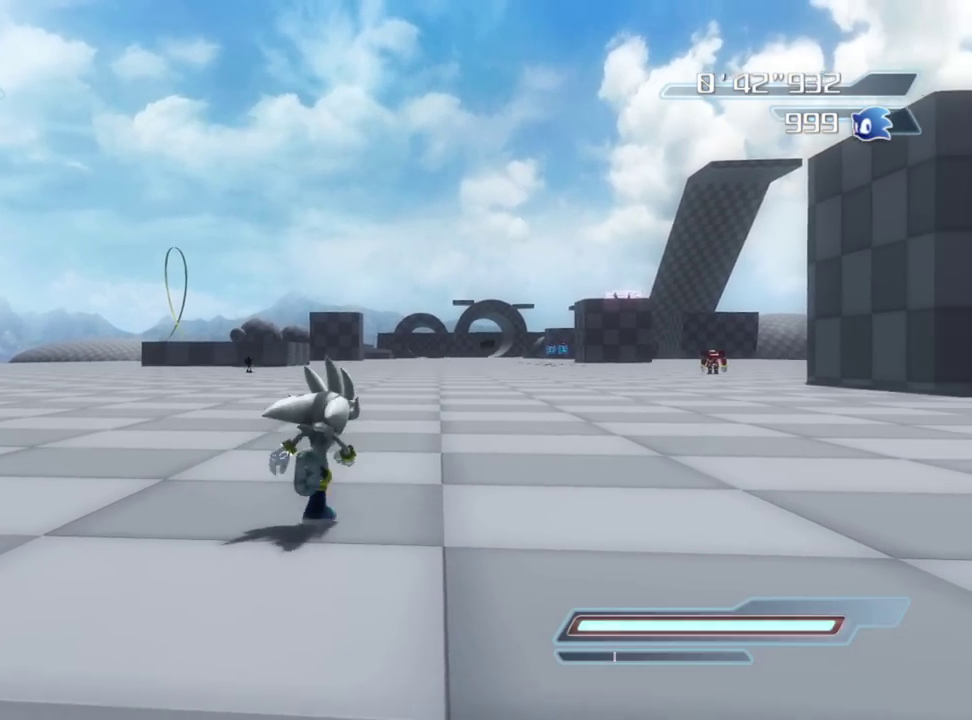
{"dt_ms": 600, "buttons": [], "right_stick": "down", "events": [[417, "right_stick", "down"]]}
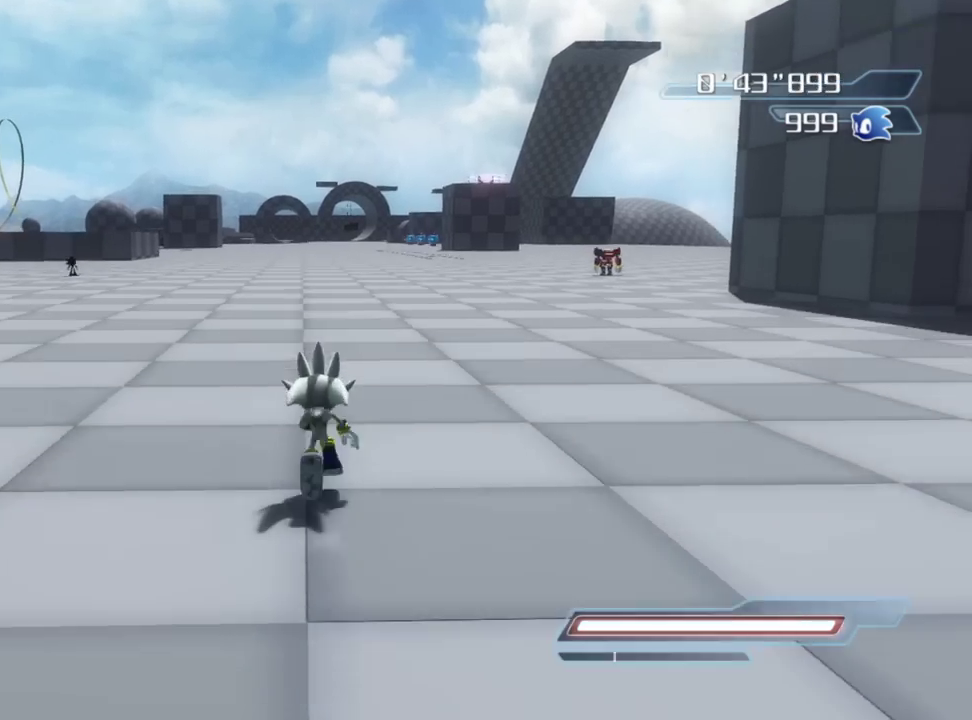
{"dt_ms": 300, "buttons": [], "right_stick": "center", "events": [[167, "right_stick", "center"]]}
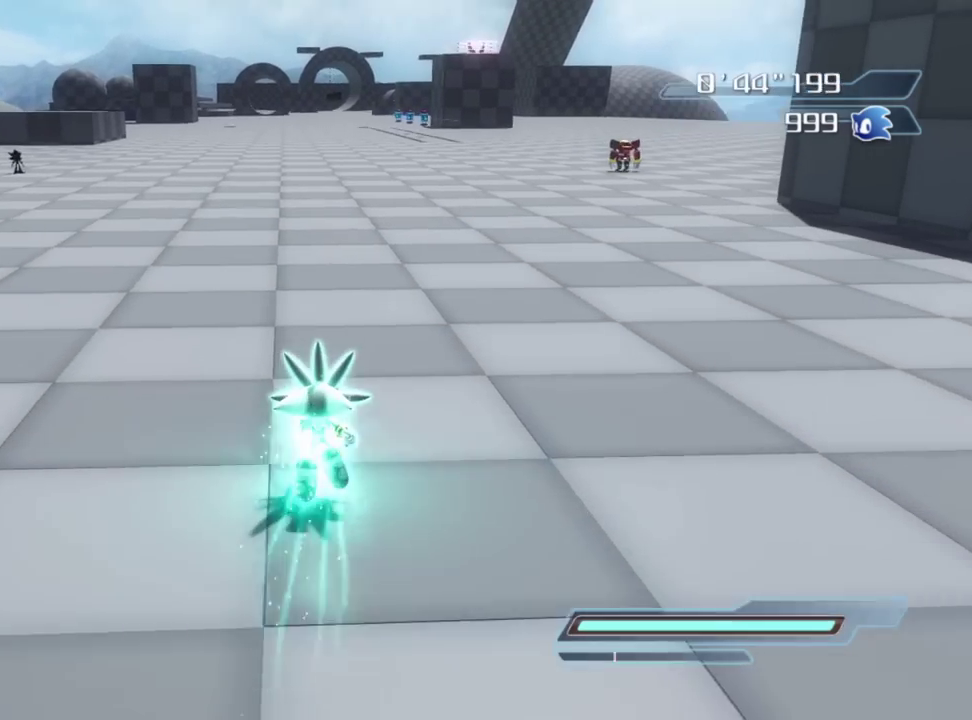
{"dt_ms": 800, "buttons": [], "right_stick": "center", "events": []}
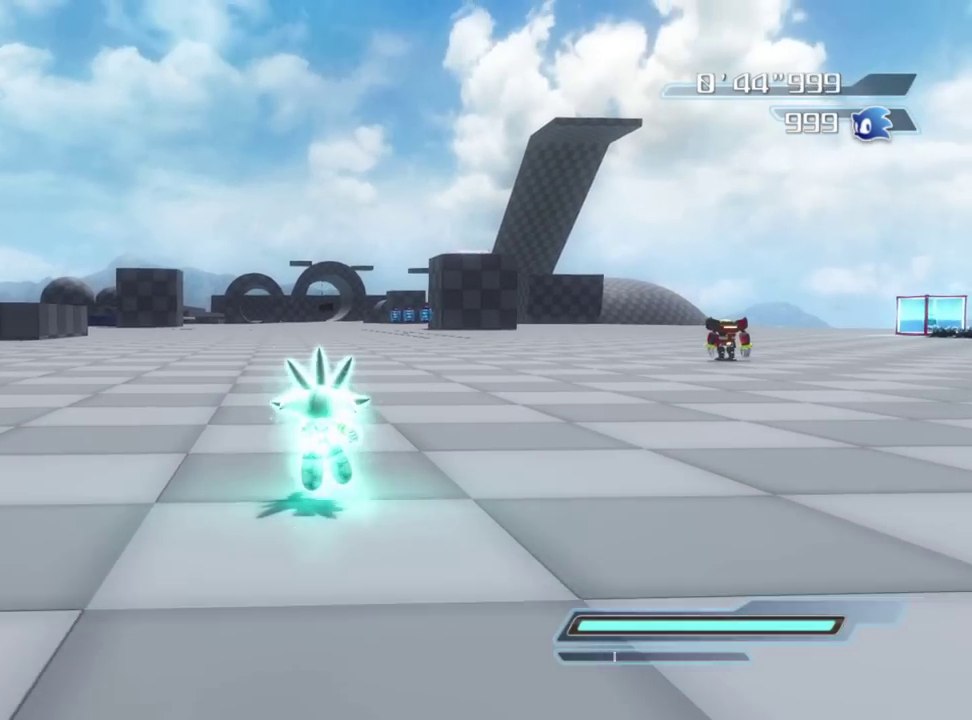
{"dt_ms": 400, "buttons": [], "right_stick": "down", "events": [[183, "right_stick", "down"]]}
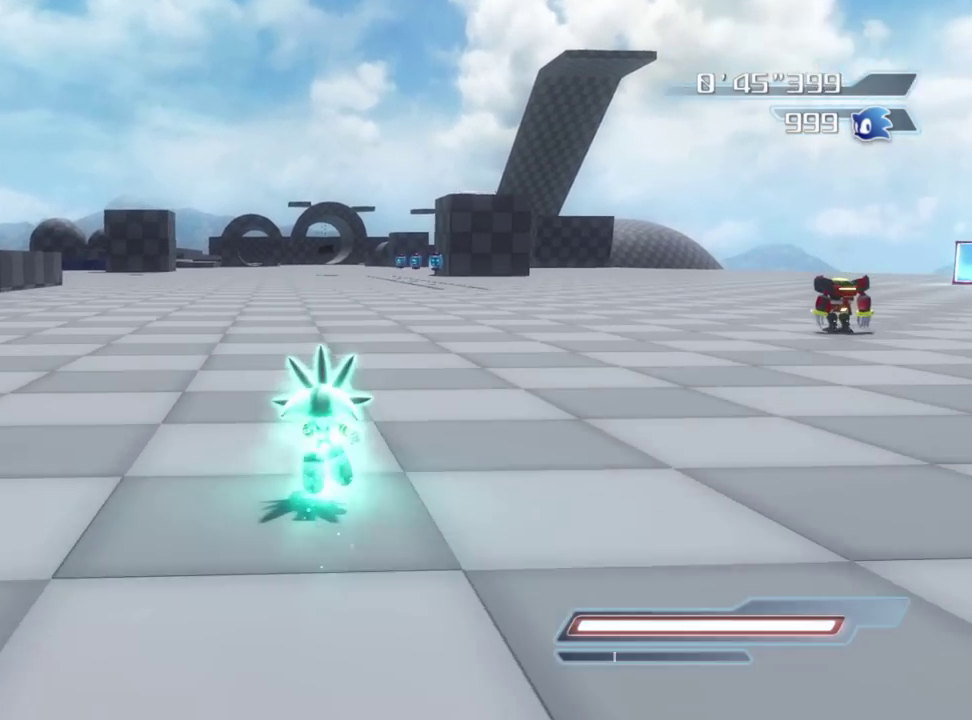
{"dt_ms": 400, "buttons": [], "right_stick": "down", "events": []}
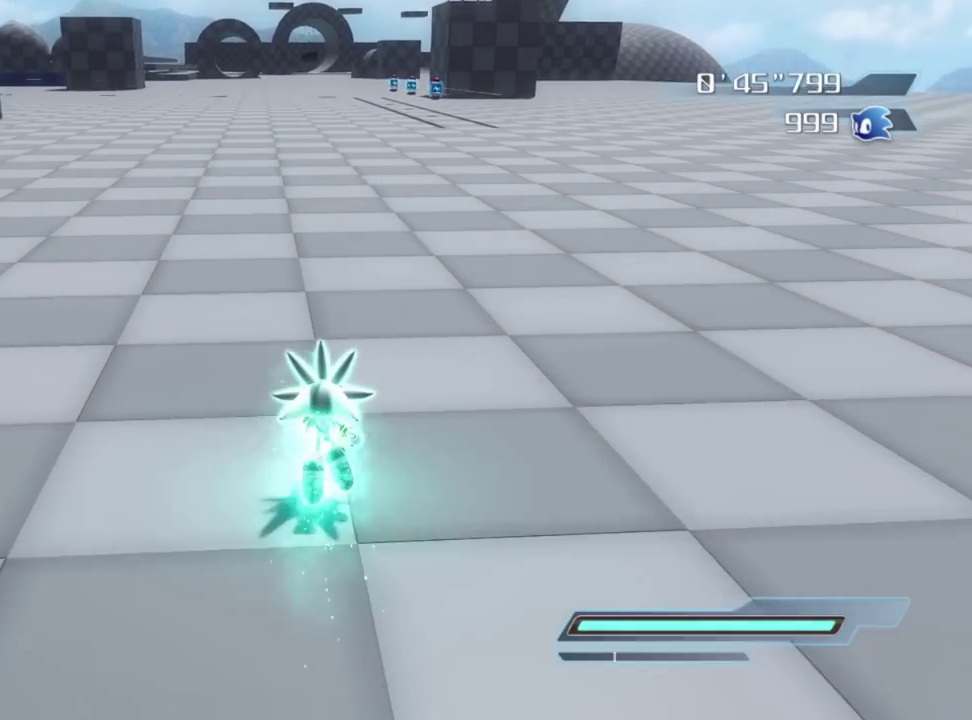
{"dt_ms": 600, "buttons": [], "right_stick": "down-right", "events": [[250, "right_stick", "down-right"]]}
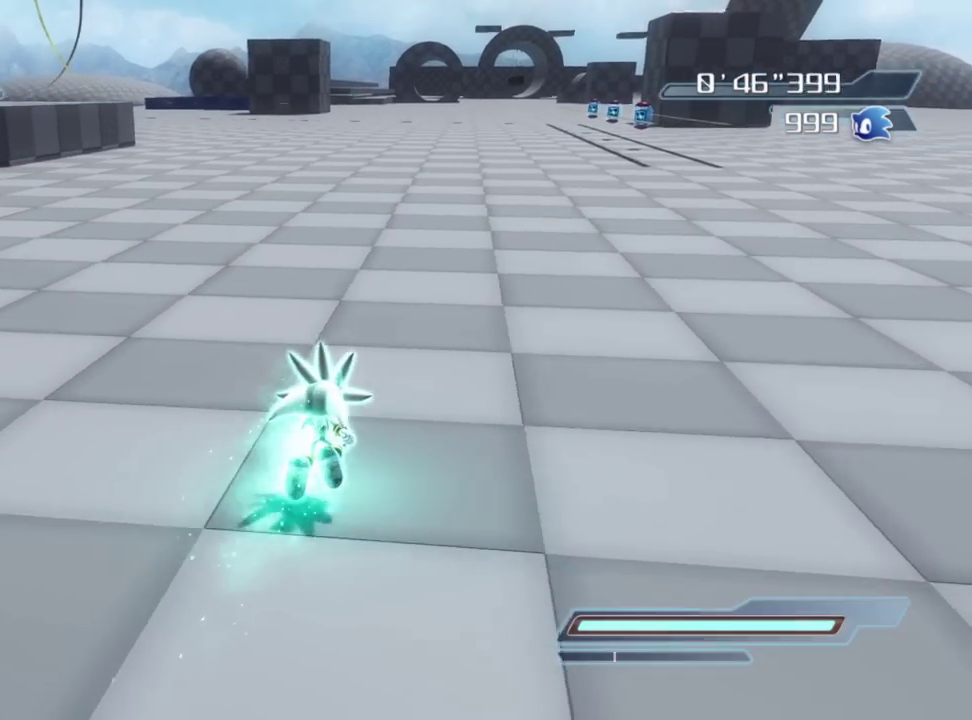
{"dt_ms": 300, "buttons": [], "right_stick": "right", "events": [[100, "right_stick", "right"]]}
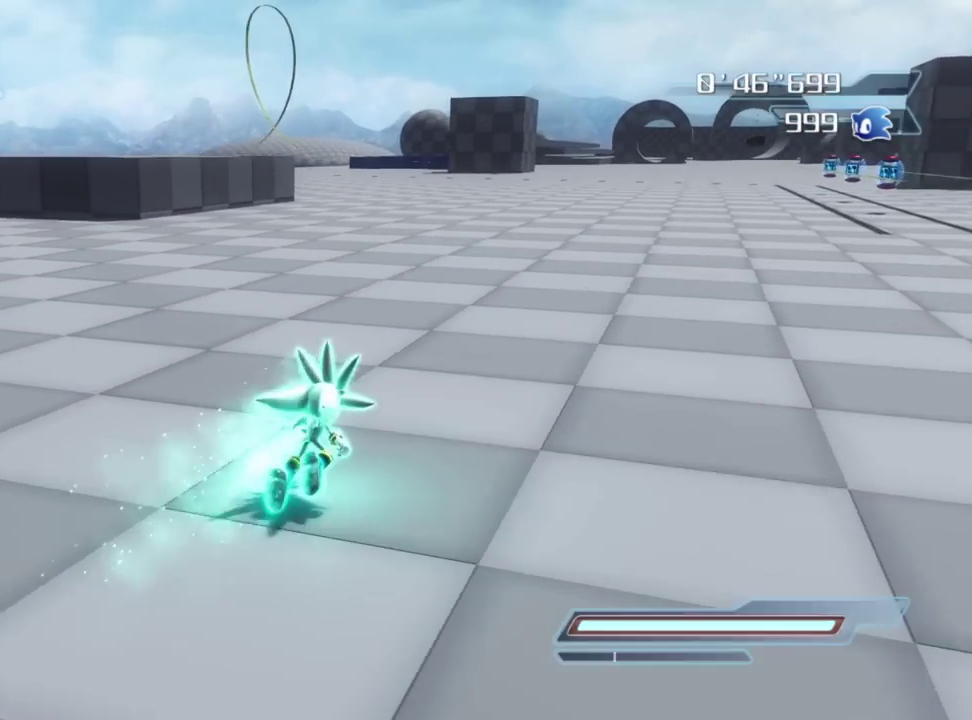
{"dt_ms": 800, "buttons": [], "right_stick": "right", "events": []}
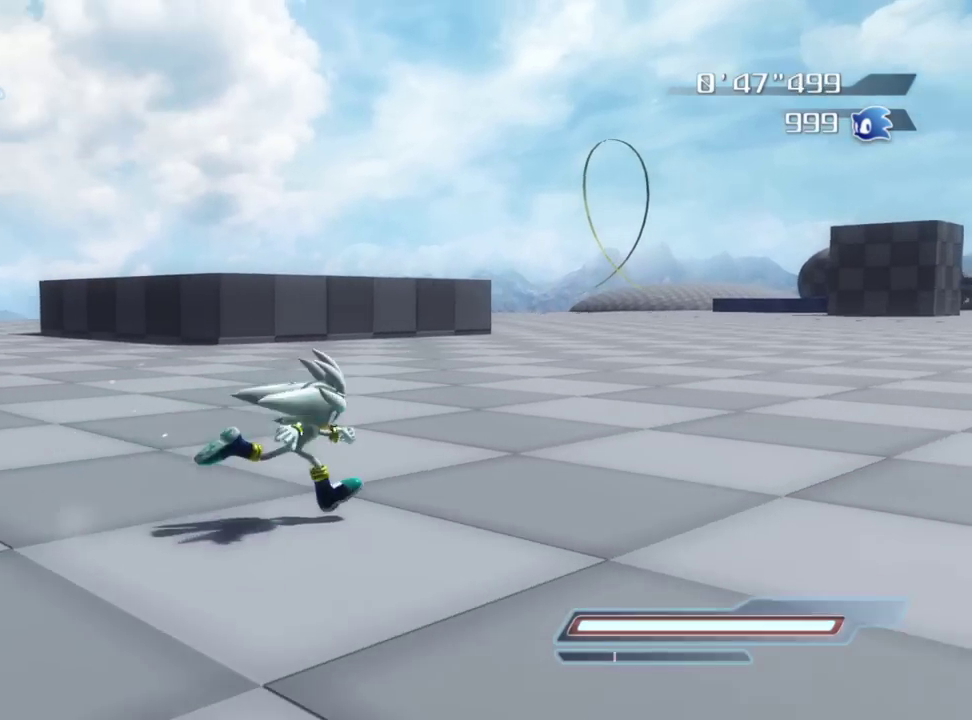
{"dt_ms": 400, "buttons": [], "right_stick": "right", "events": []}
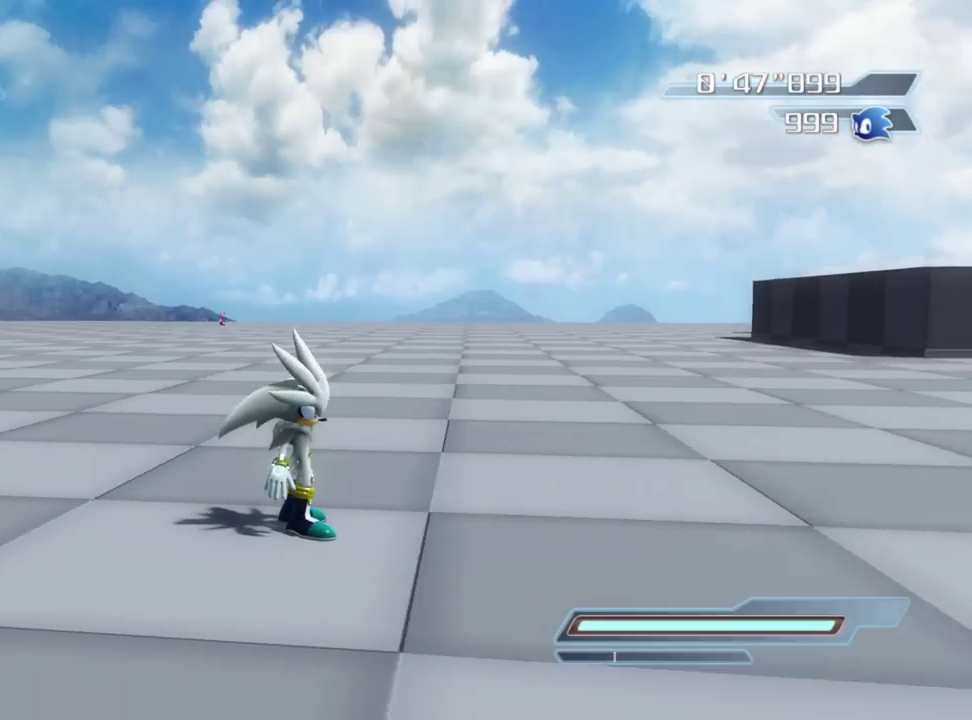
{"dt_ms": 500, "buttons": [], "right_stick": "center", "events": [[383, "right_stick", "center"]]}
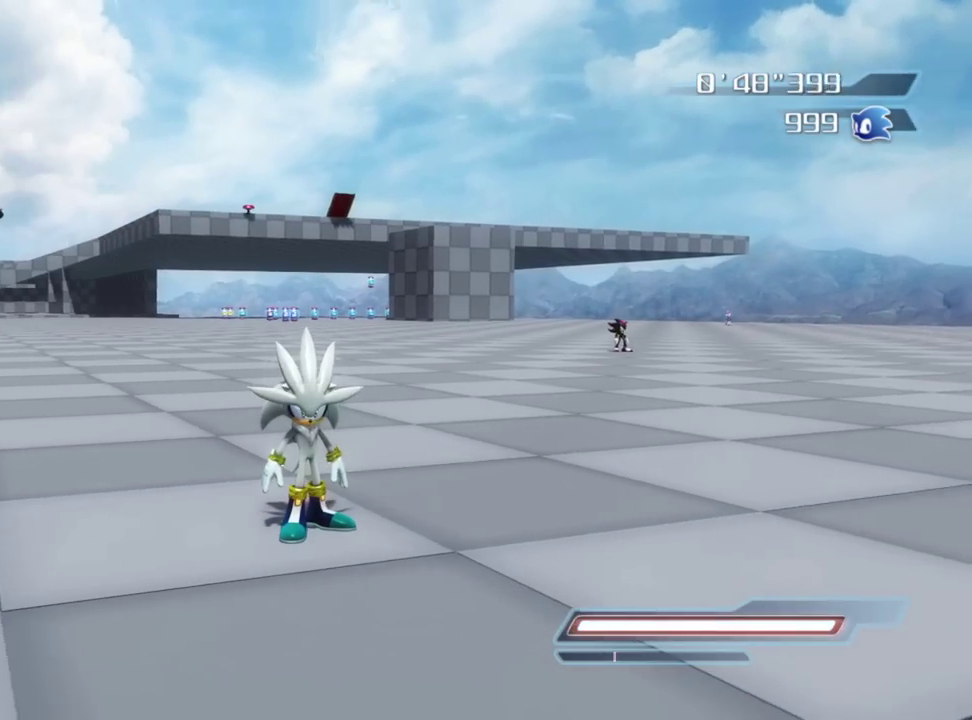
{"dt_ms": 500, "buttons": [], "right_stick": "center", "events": []}
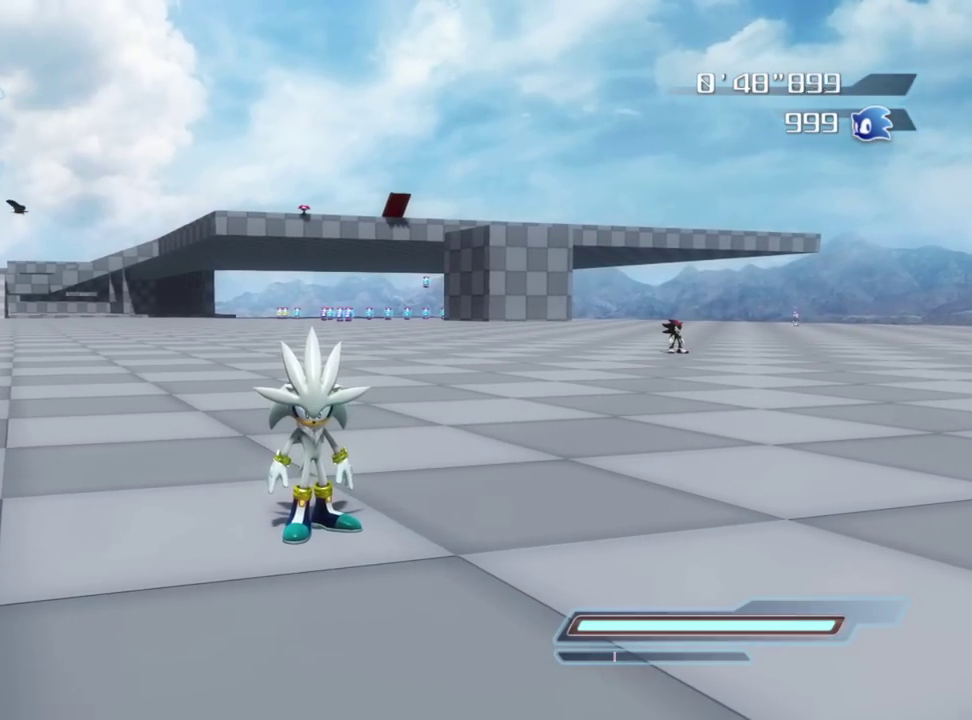
{"dt_ms": 700, "buttons": ["A"], "right_stick": "center", "events": [[117, "A", "down"]]}
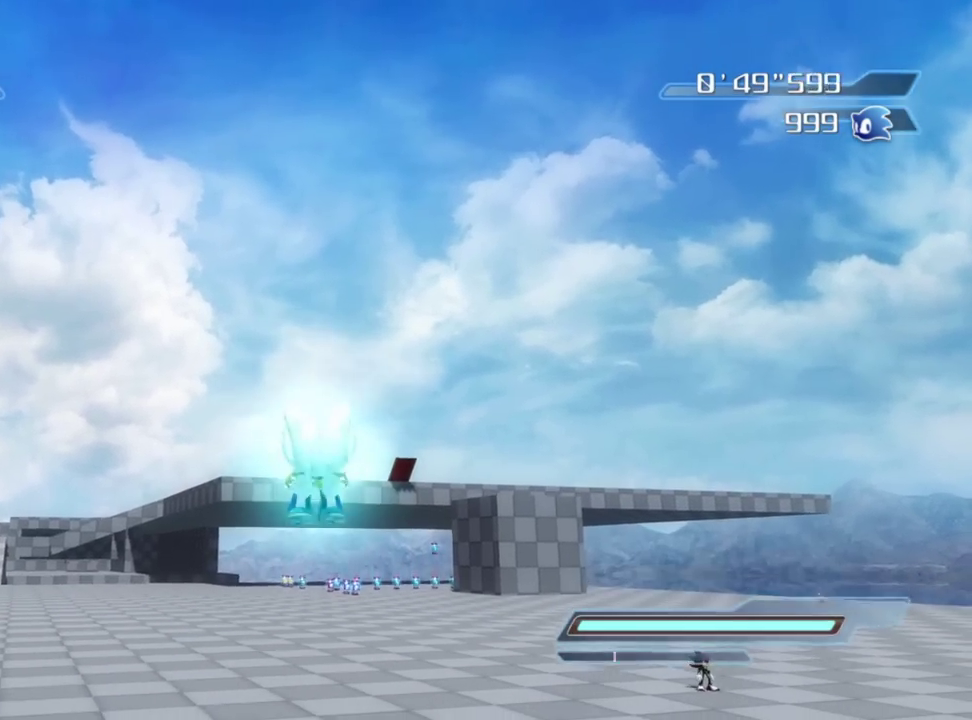
{"dt_ms": 300, "buttons": ["A"], "right_stick": "center", "events": []}
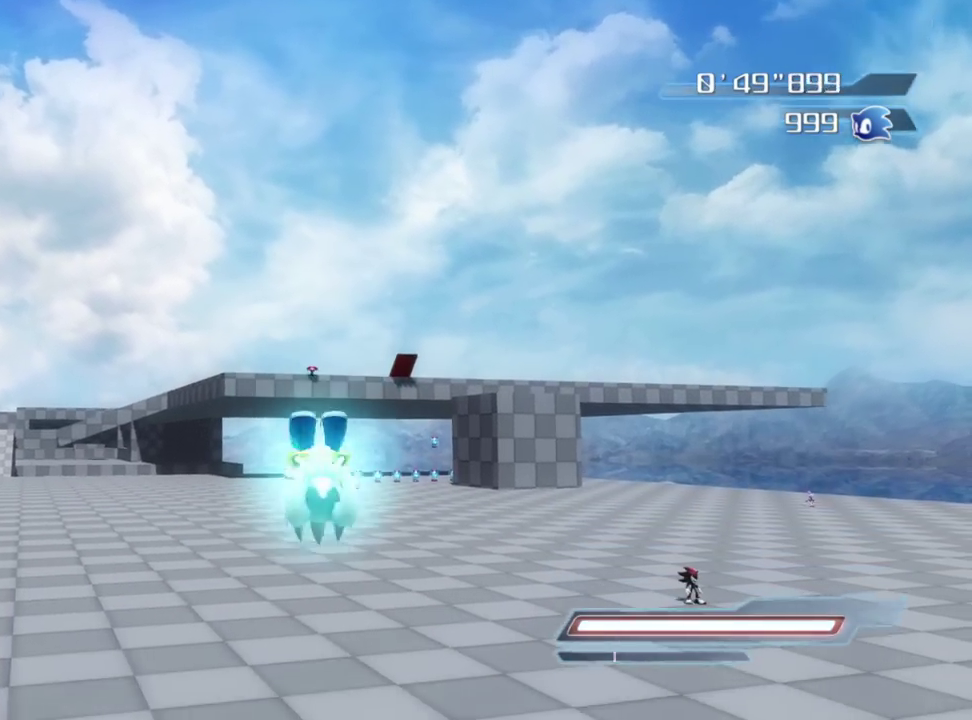
{"dt_ms": 500, "buttons": [], "right_stick": "up", "events": [[150, "A", "up"], [467, "right_stick", "up"]]}
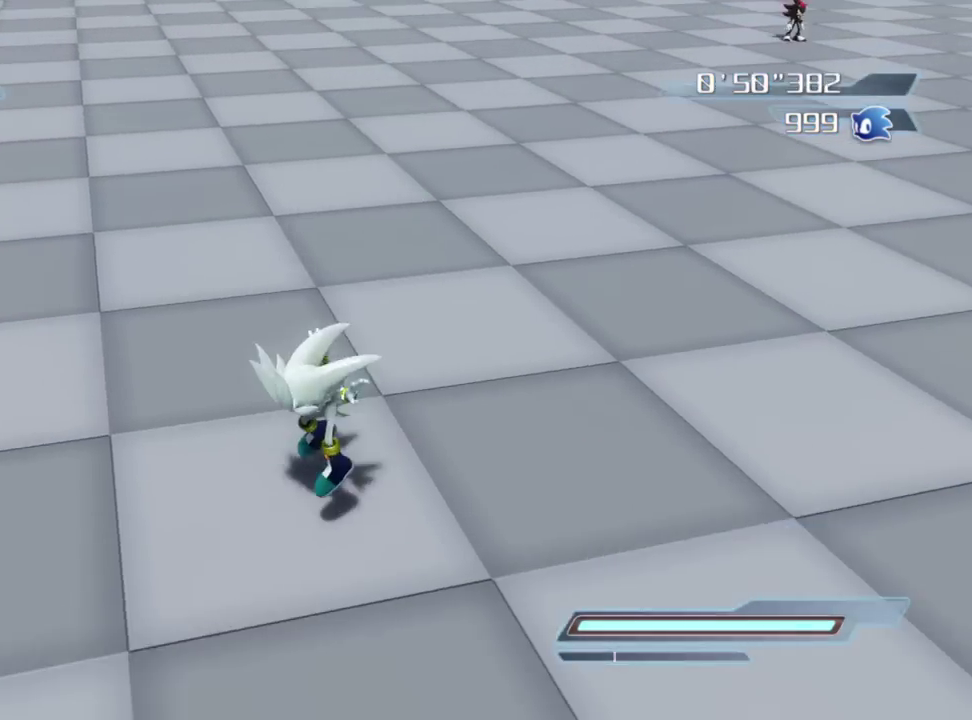
{"dt_ms": 500, "buttons": ["A"], "right_stick": "center", "events": [[200, "right_stick", "center"], [383, "A", "down"]]}
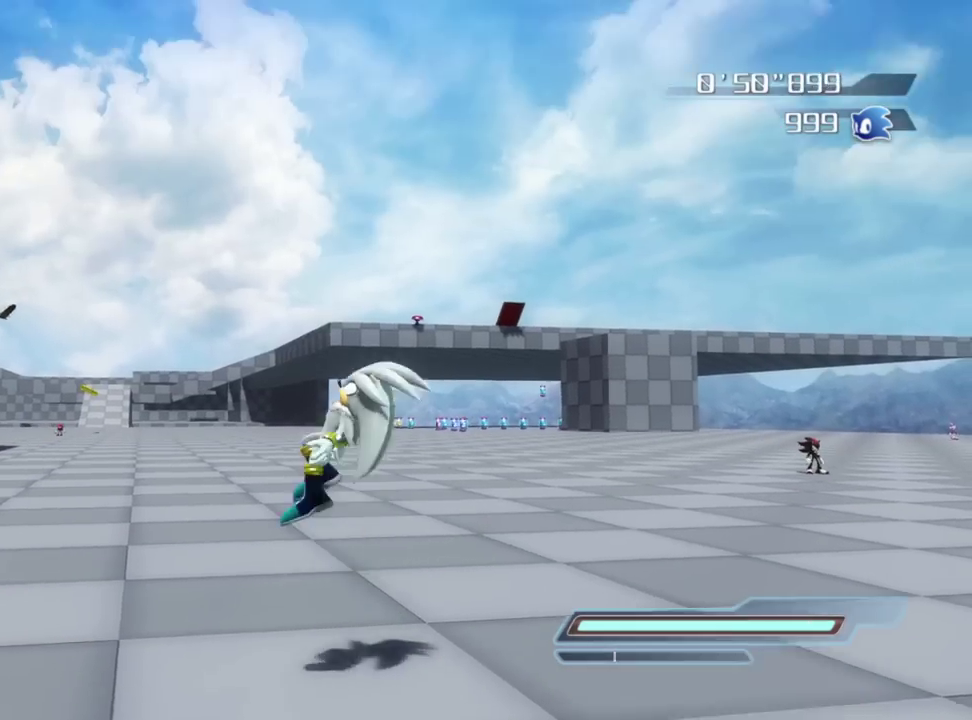
{"dt_ms": 400, "buttons": ["A"], "right_stick": "center", "events": []}
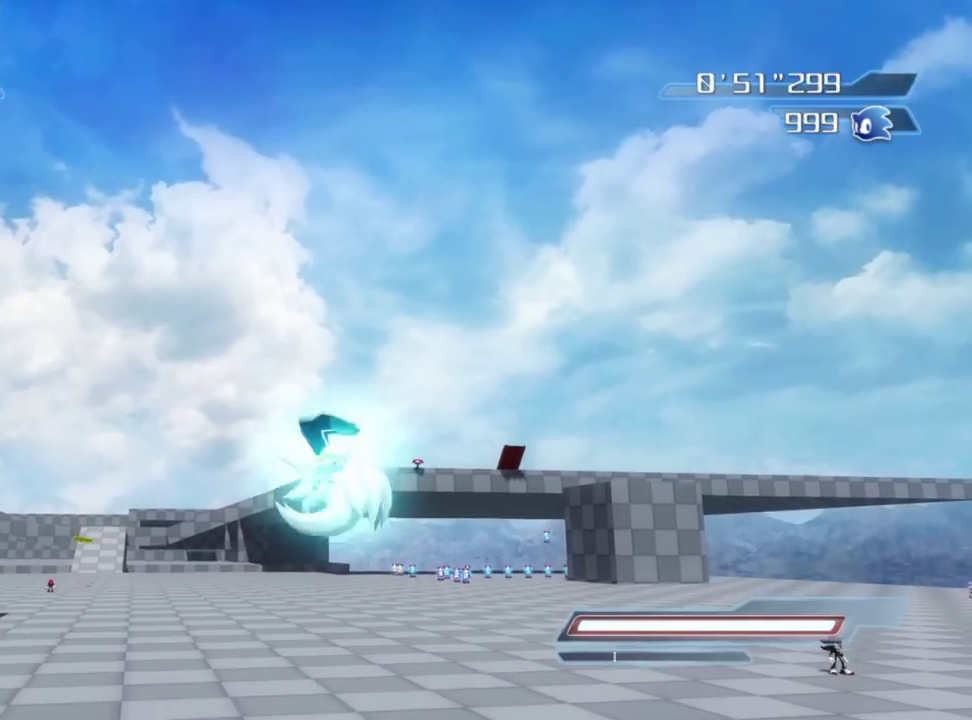
{"dt_ms": 800, "buttons": [], "right_stick": "right", "events": [[500, "A", "up"], [733, "right_stick", "right"]]}
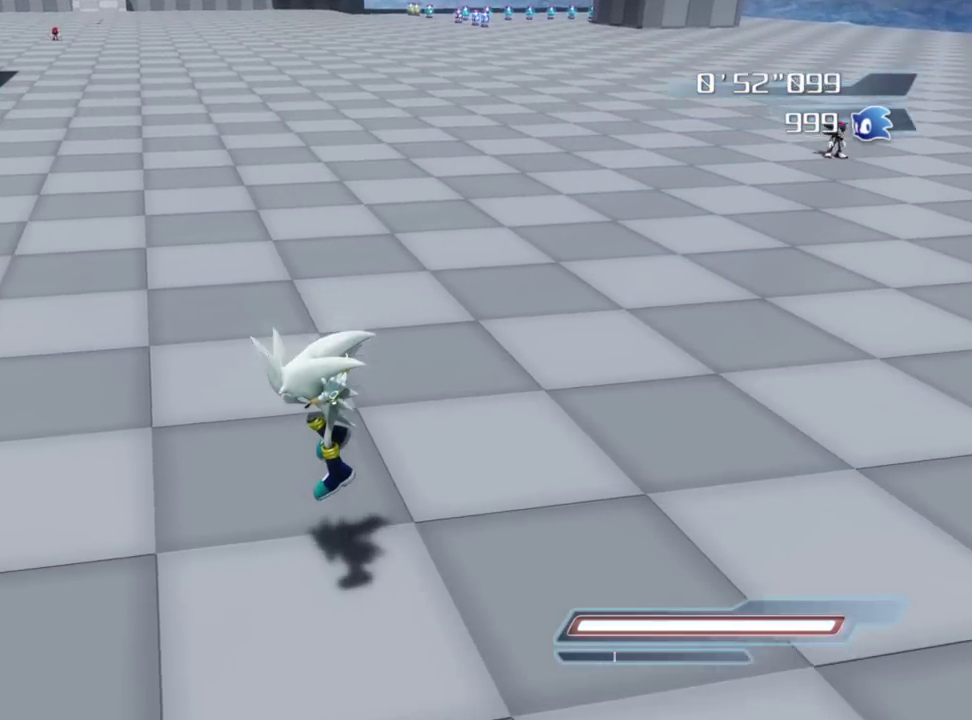
{"dt_ms": 300, "buttons": [], "right_stick": "right", "events": []}
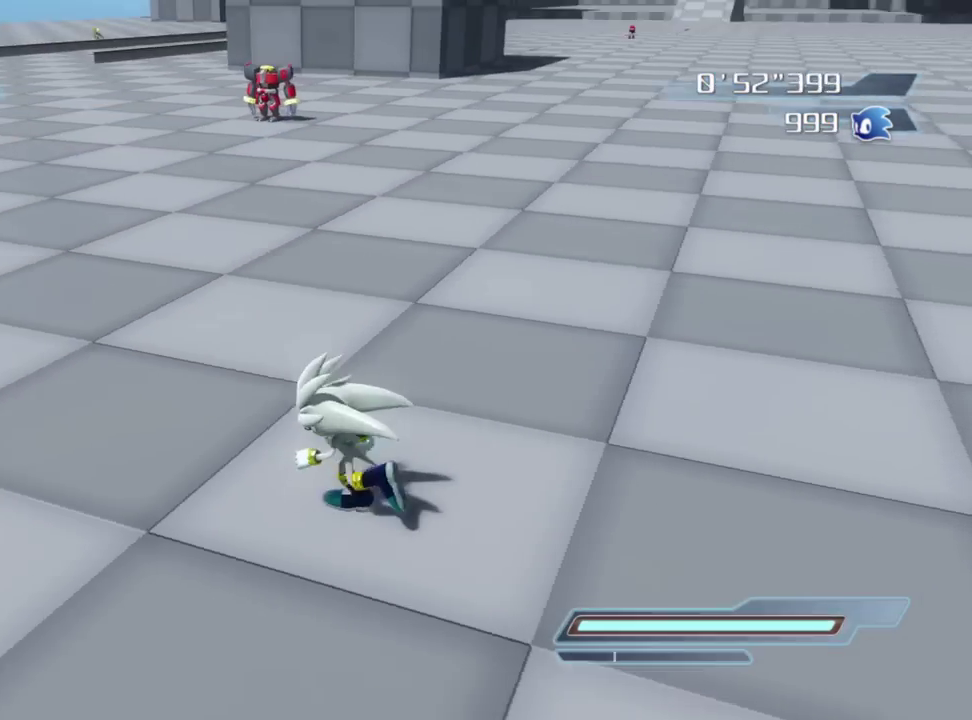
{"dt_ms": 600, "buttons": [], "right_stick": "right", "events": [[300, "right_stick", "center"], [600, "right_stick", "right"]]}
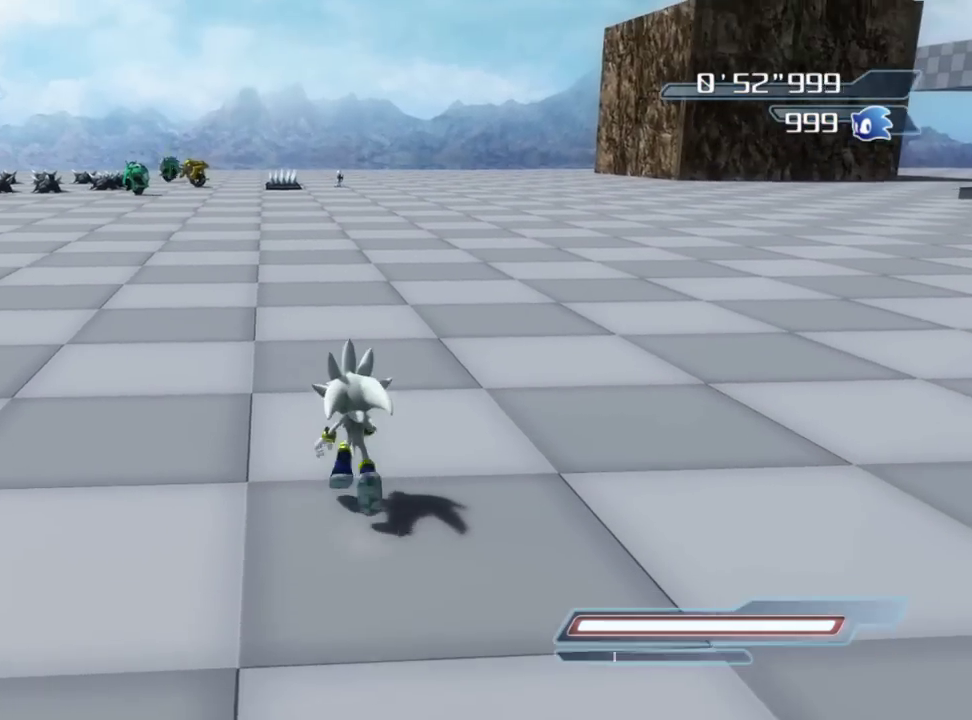
{"dt_ms": 400, "buttons": [], "right_stick": "right", "events": [[217, "right_stick", "center"], [383, "right_stick", "right"]]}
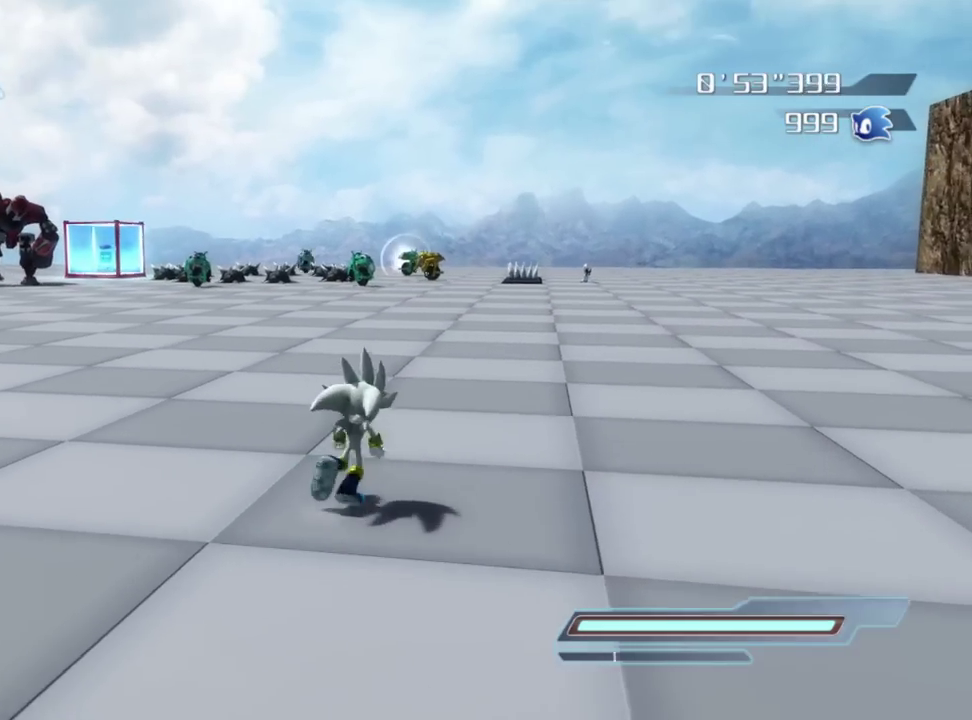
{"dt_ms": 400, "buttons": [], "right_stick": "center", "events": [[50, "right_stick", "down-right"], [250, "right_stick", "center"]]}
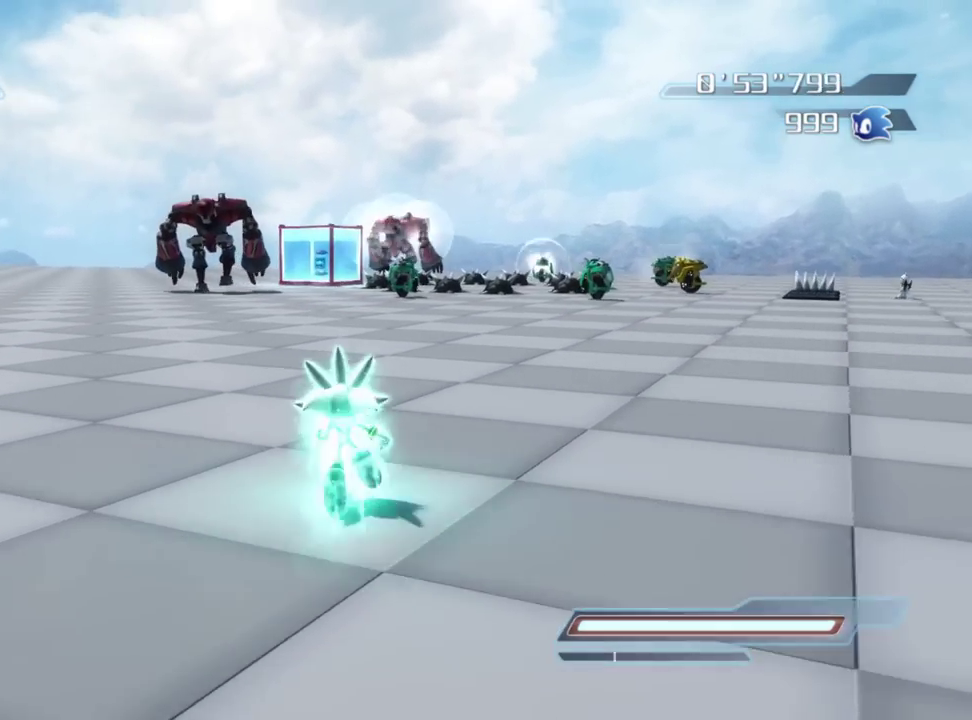
{"dt_ms": 600, "buttons": [], "right_stick": "center", "events": []}
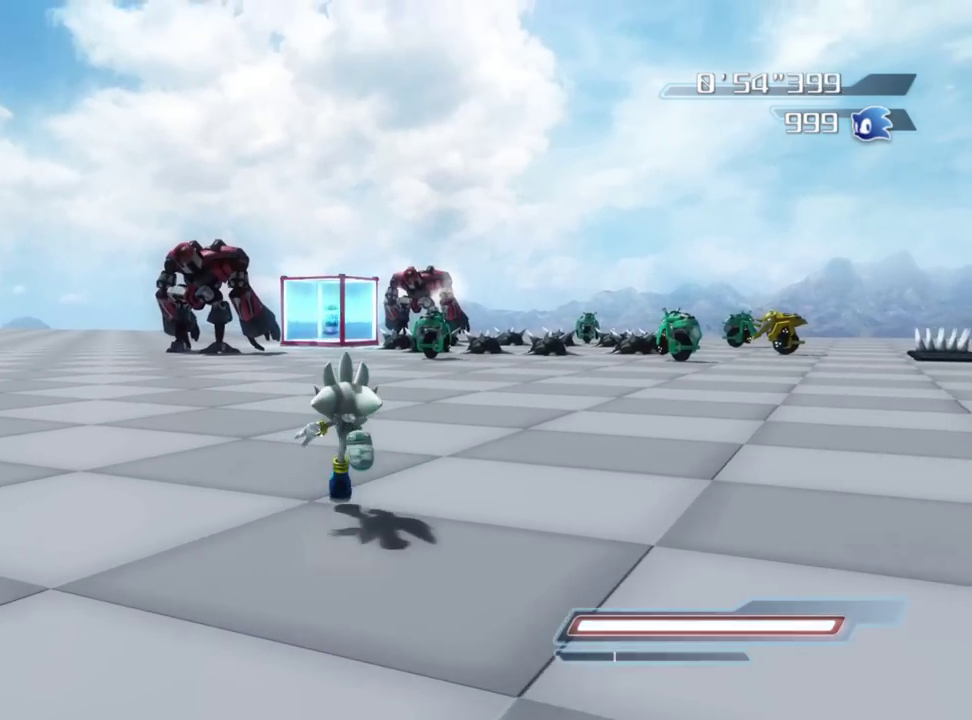
{"dt_ms": 300, "buttons": [], "right_stick": "center", "events": []}
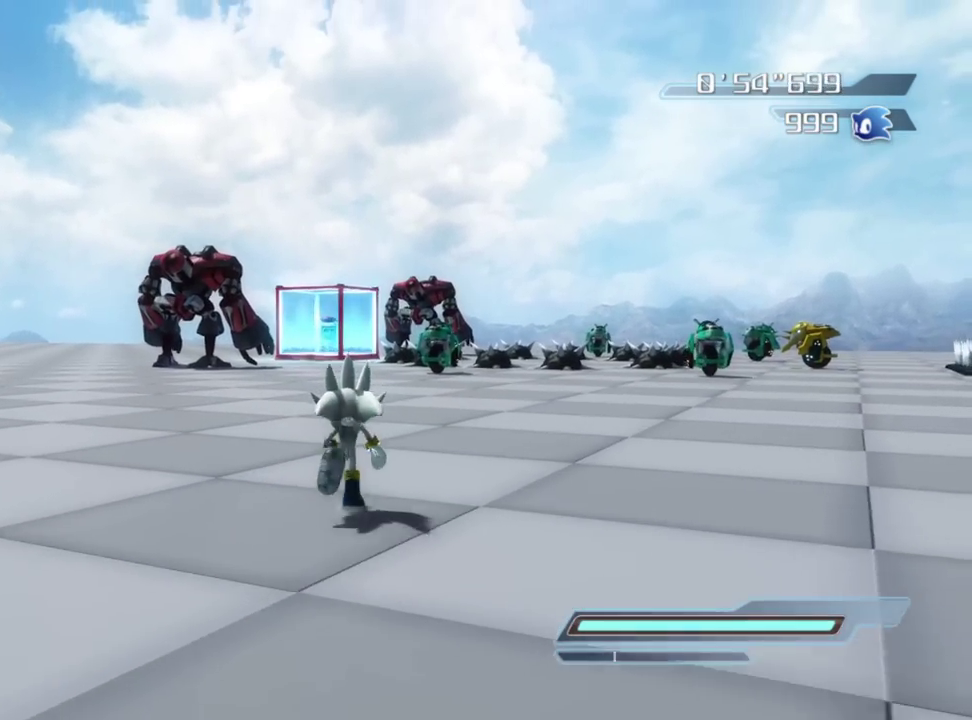
{"dt_ms": 800, "buttons": [], "right_stick": "down", "events": [[267, "right_stick", "down"]]}
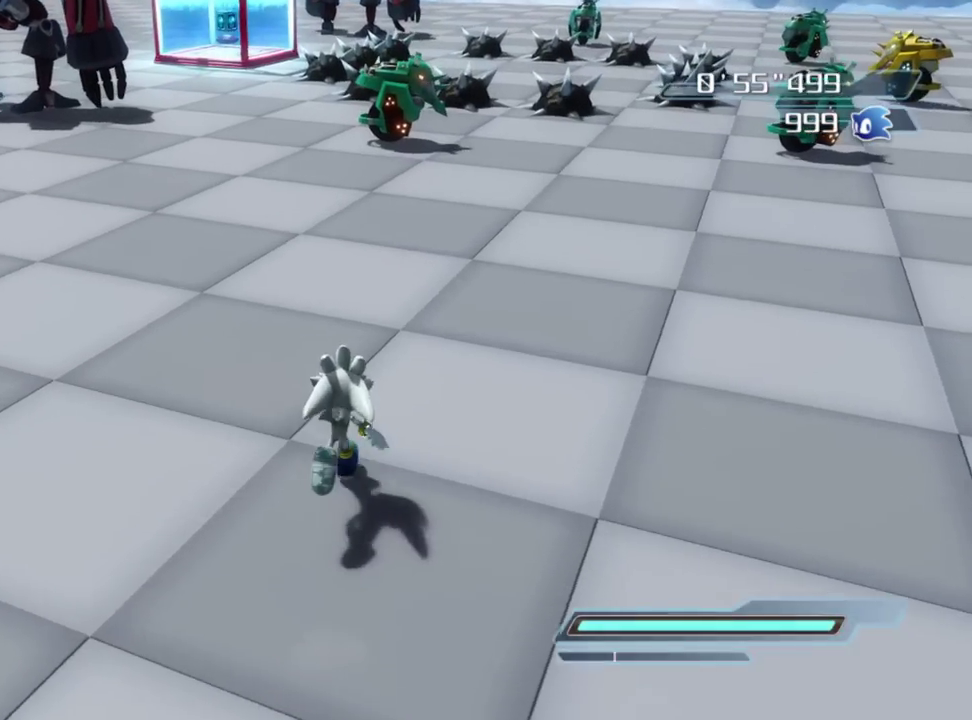
{"dt_ms": 400, "buttons": [], "right_stick": "right", "events": [[150, "right_stick", "down-left"], [233, "right_stick", "center"], [400, "right_stick", "right"]]}
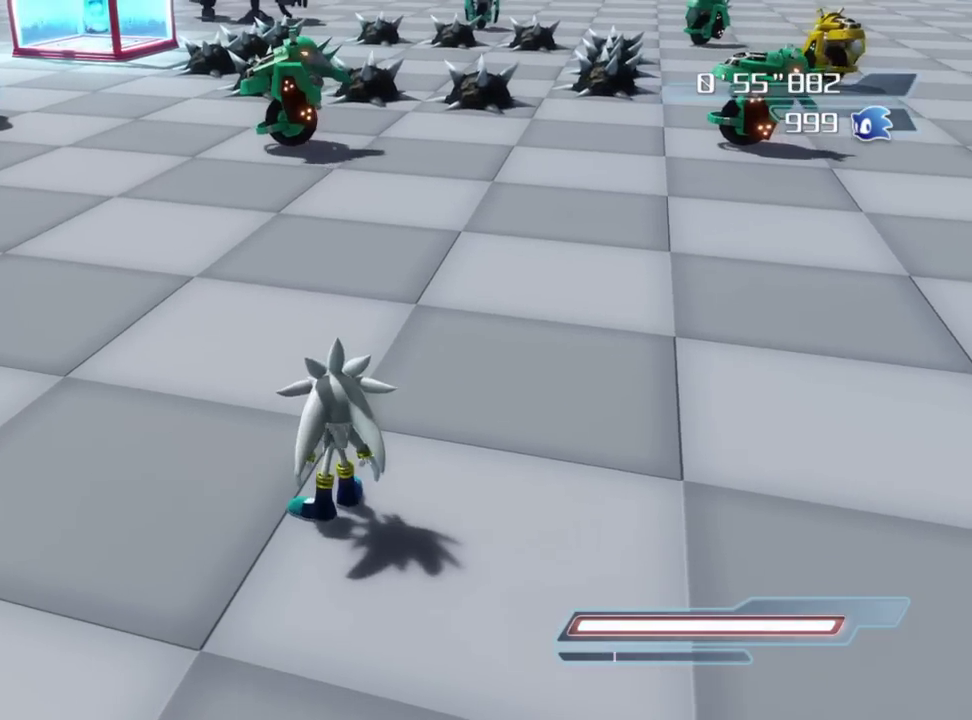
{"dt_ms": 400, "buttons": [], "right_stick": "center", "events": [[83, "right_stick", "up-right"], [333, "right_stick", "center"]]}